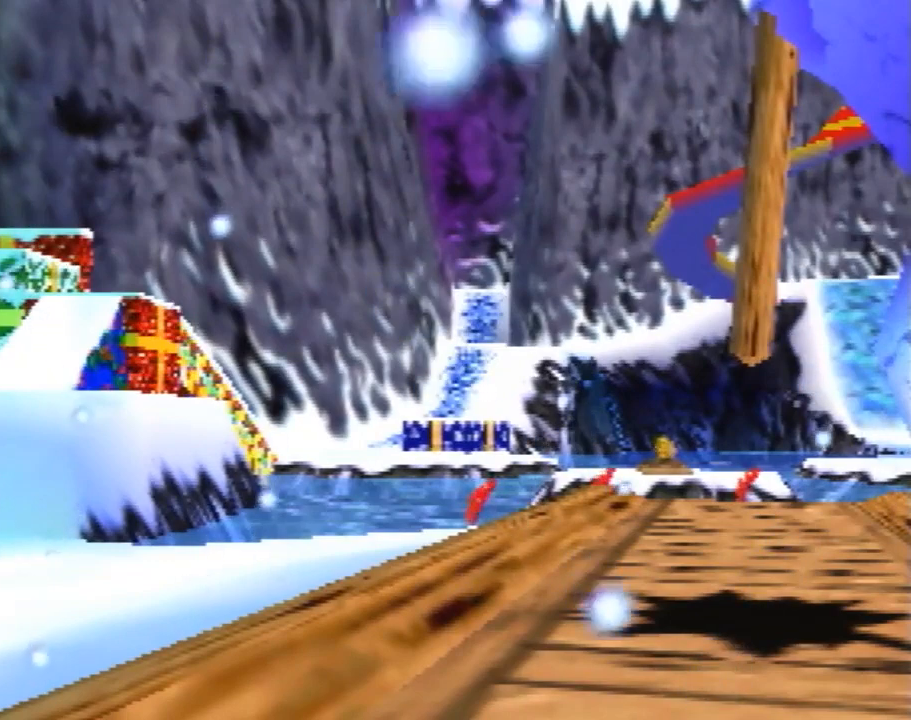
Gameplay with a controller (Nintendo layout); each line is a JSON object with the inputs held at the frame after it. "events" lists button and stick changes between this image and that frame as [ms after this image, input, new state], when the widget could be followed in between. Not read: L1 L3 R1 R3.
{"buttons": [], "left_stick": "center", "events": []}
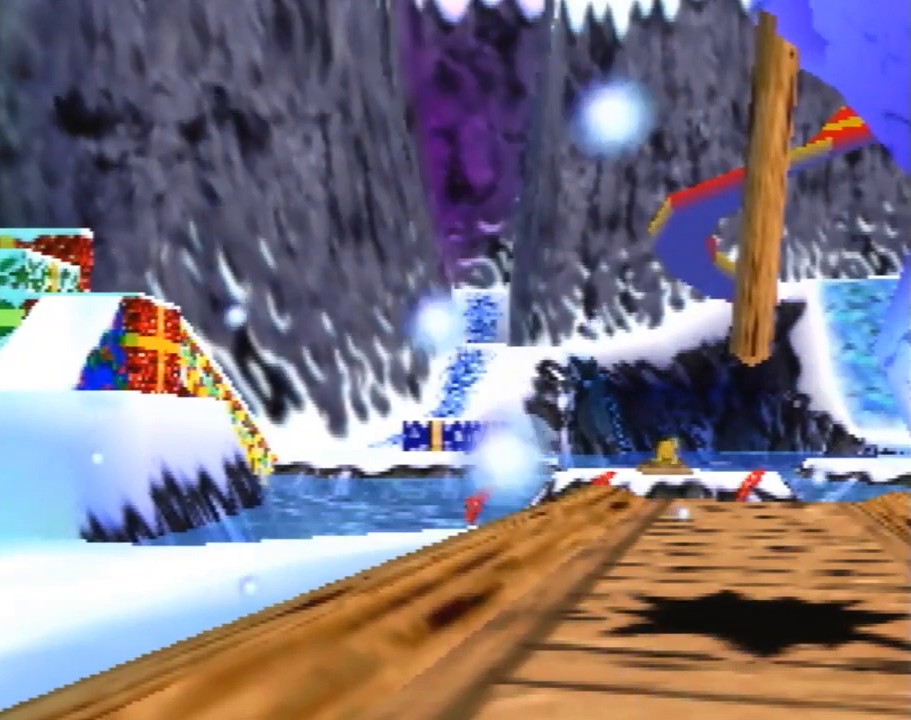
{"buttons": [], "left_stick": "center", "events": []}
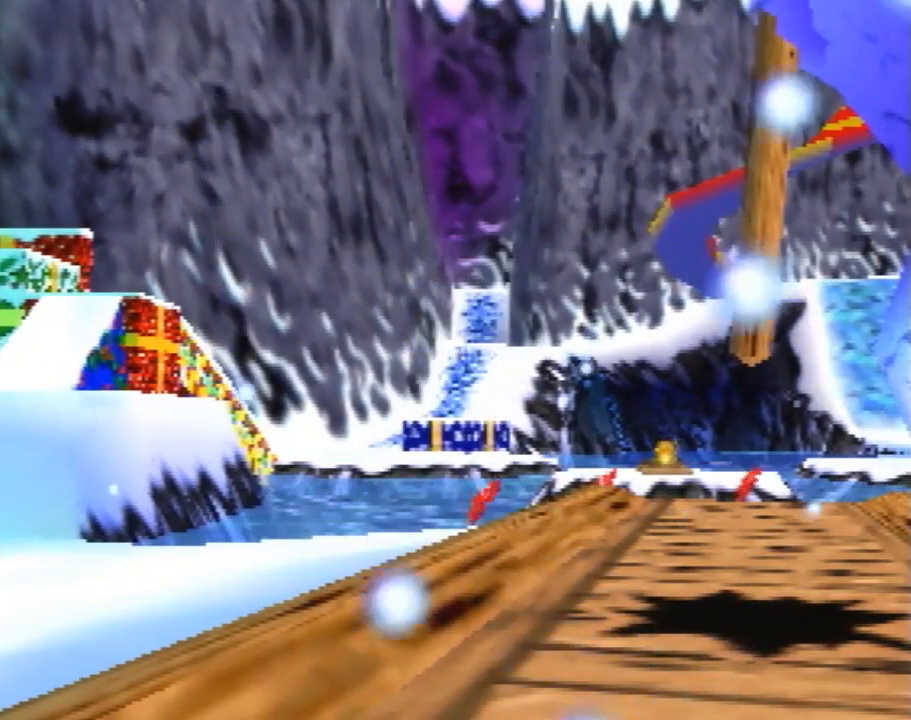
{"buttons": [], "left_stick": "center", "events": []}
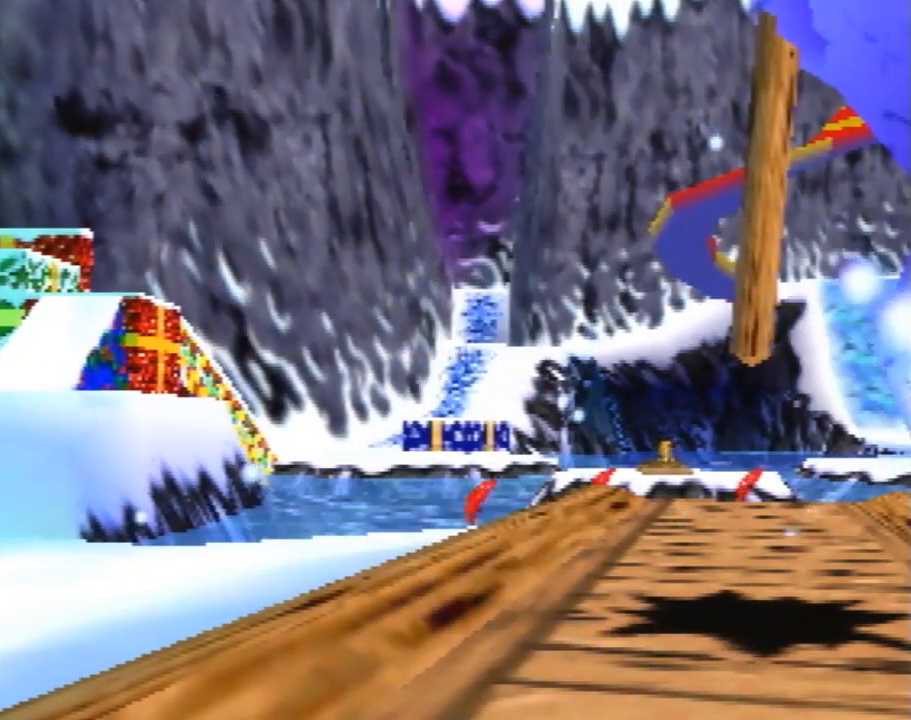
{"buttons": [], "left_stick": "center", "events": []}
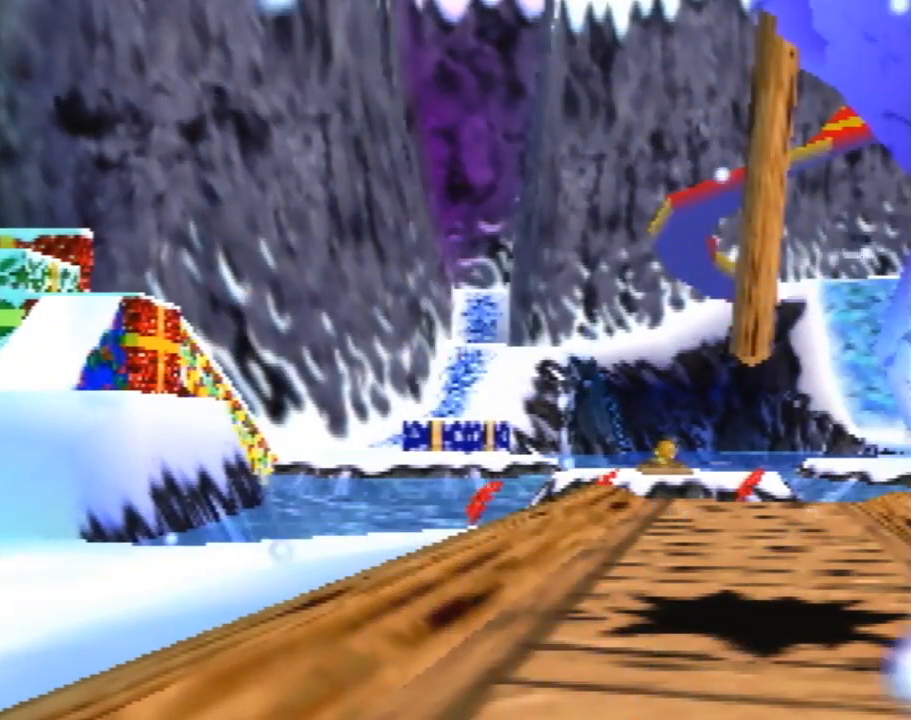
{"buttons": [], "left_stick": "center", "events": []}
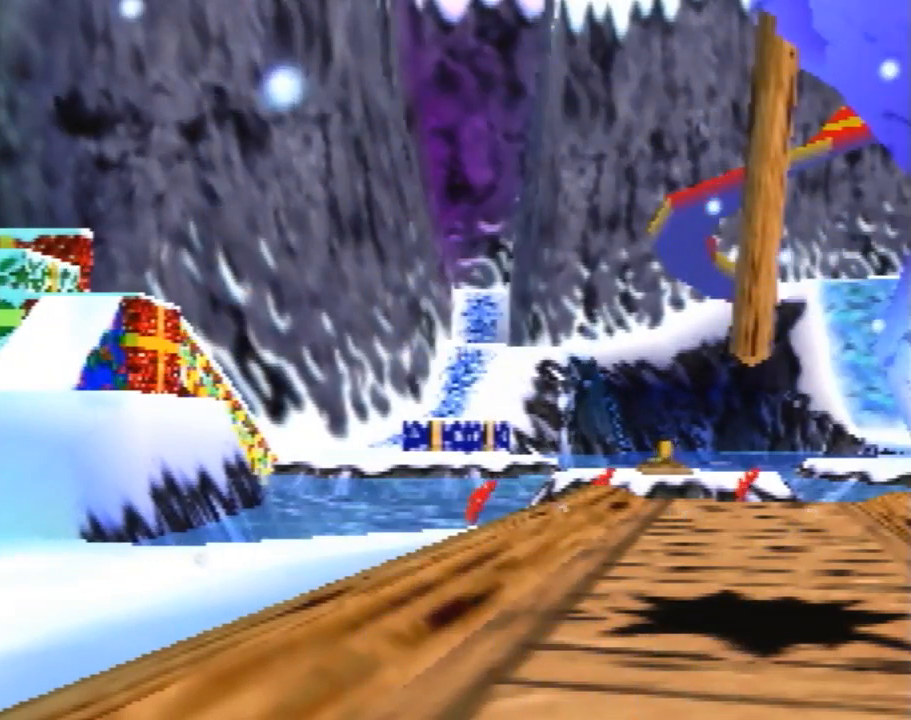
{"buttons": [], "left_stick": "left", "events": [[440, "left_stick", "left"]]}
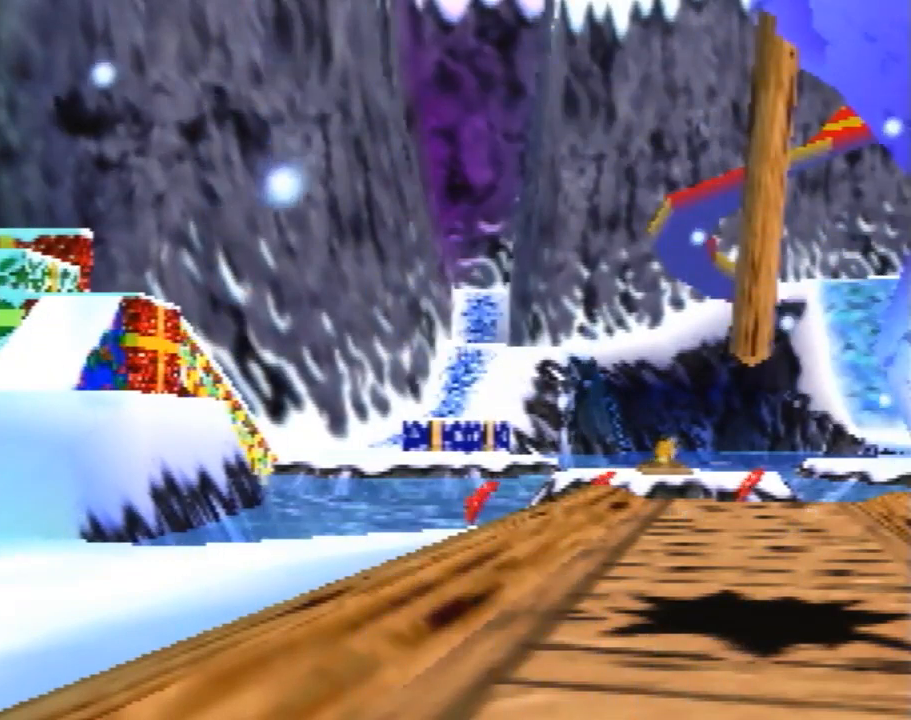
{"buttons": [], "left_stick": "left", "events": [[200, "left_stick", "center"], [400, "left_stick", "left"]]}
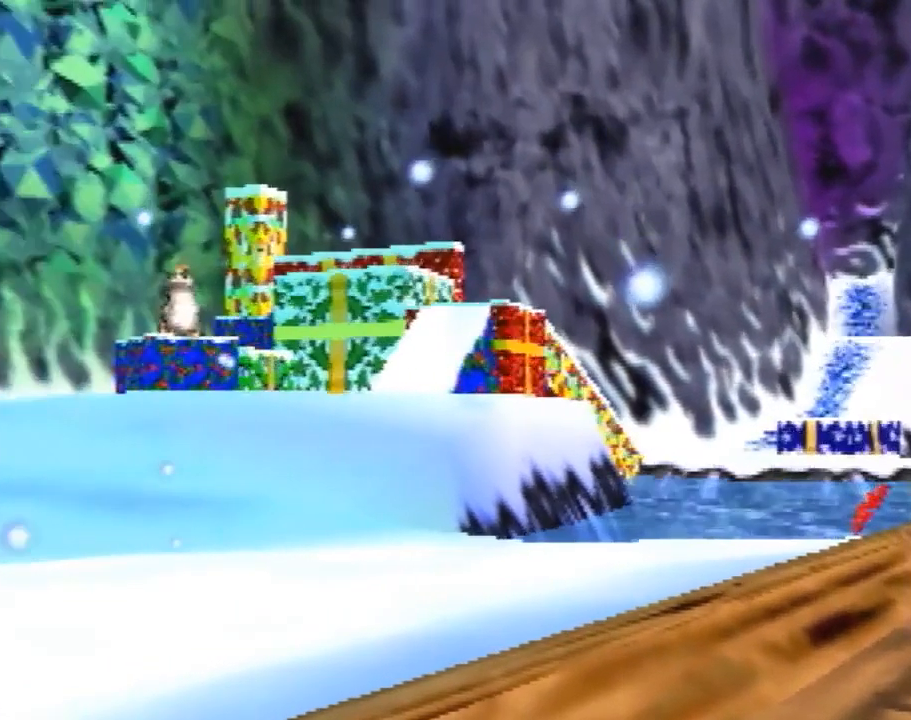
{"buttons": [], "left_stick": "center", "events": [[440, "left_stick", "center"]]}
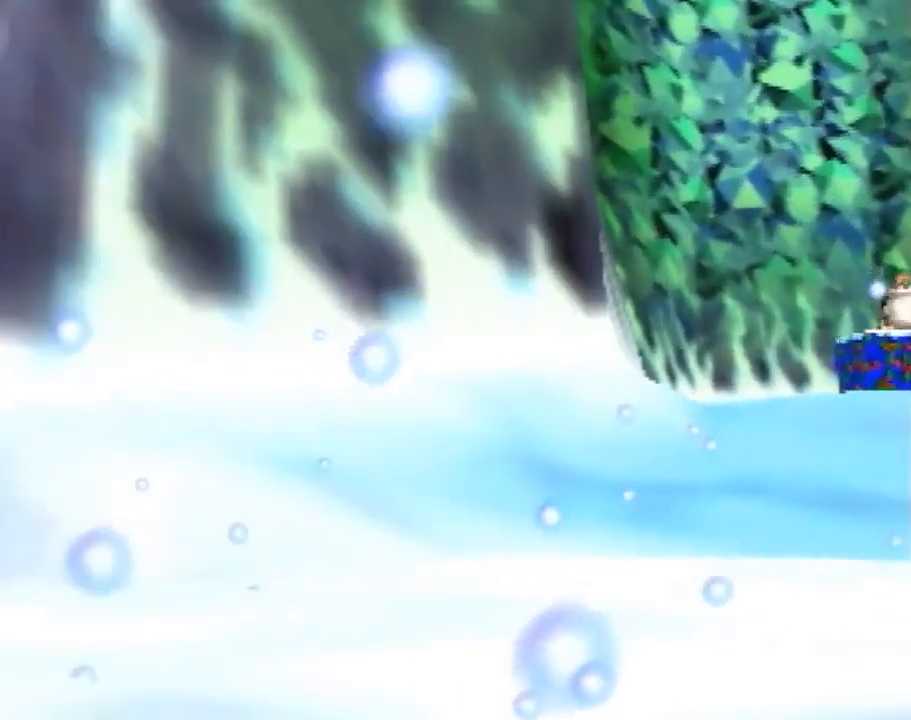
{"buttons": [], "left_stick": "right", "events": [[80, "left_stick", "right"]]}
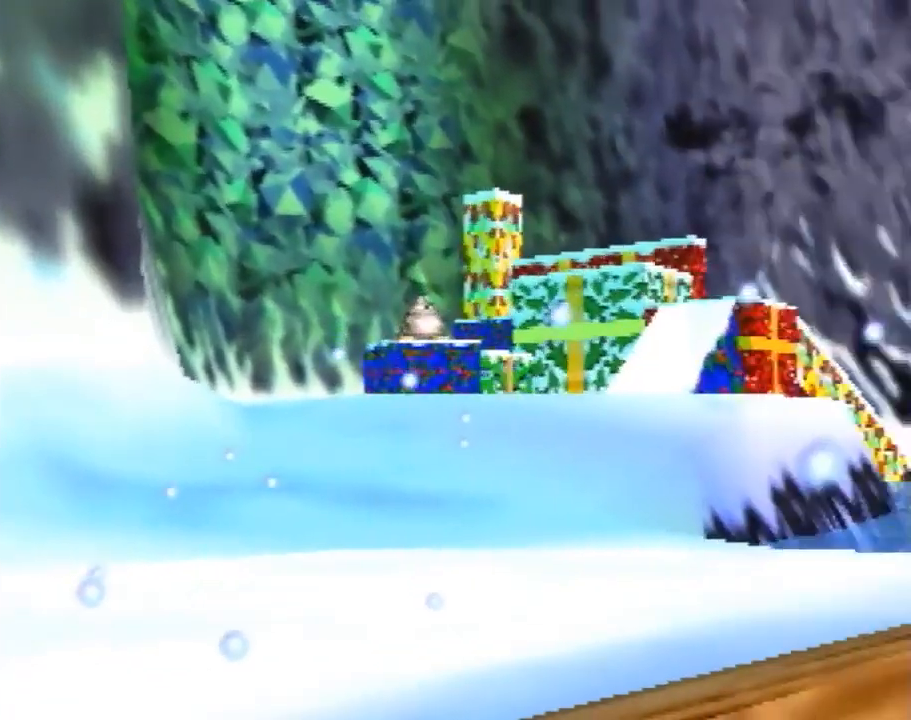
{"buttons": [], "left_stick": "center", "events": [[480, "left_stick", "center"]]}
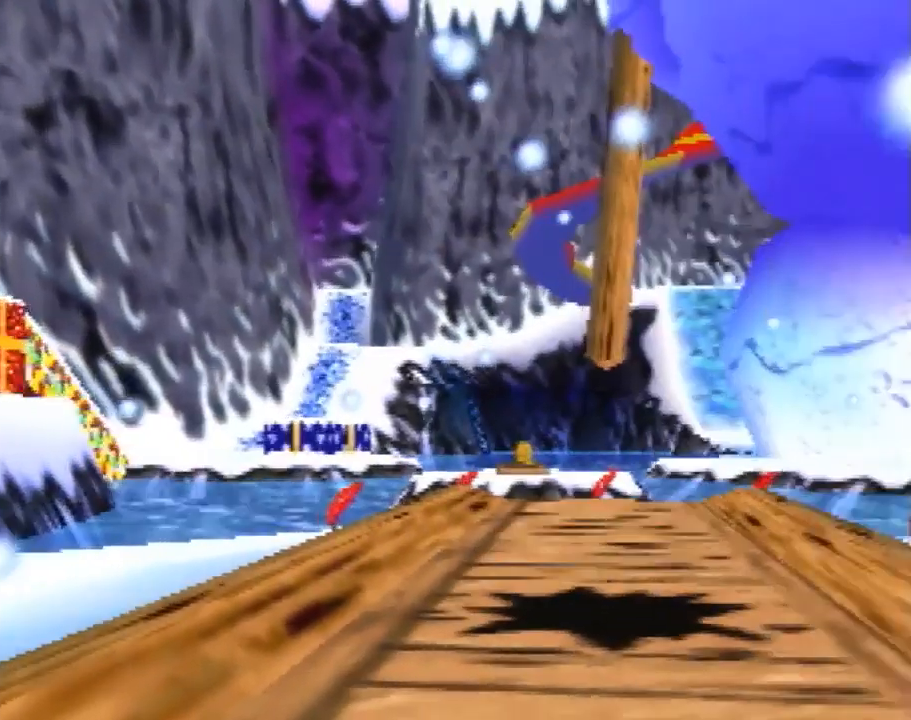
{"buttons": [], "left_stick": "left", "events": [[100, "left_stick", "left"]]}
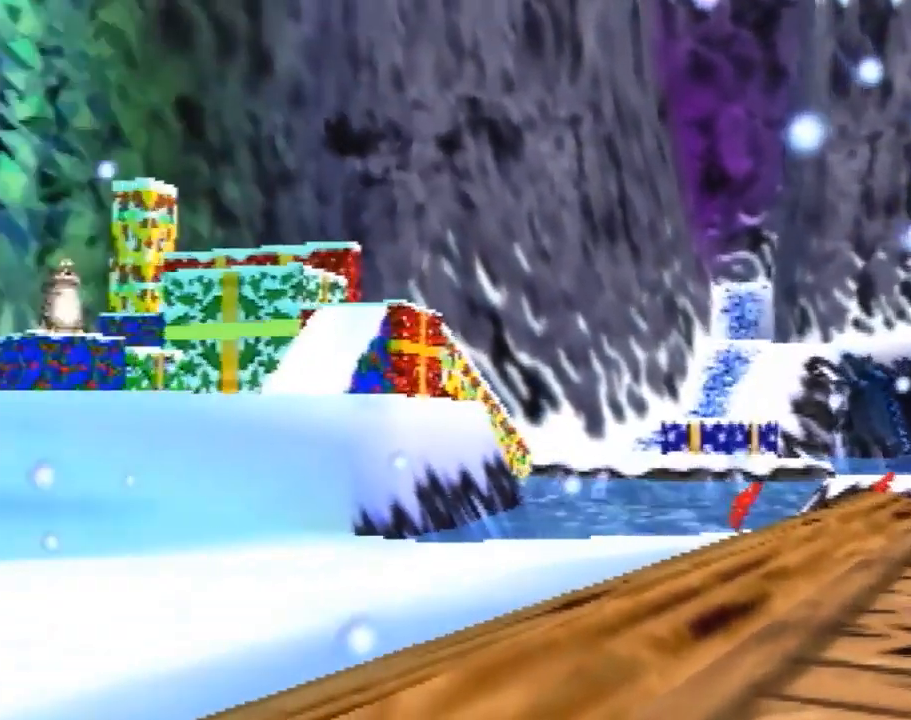
{"buttons": [], "left_stick": "left", "events": []}
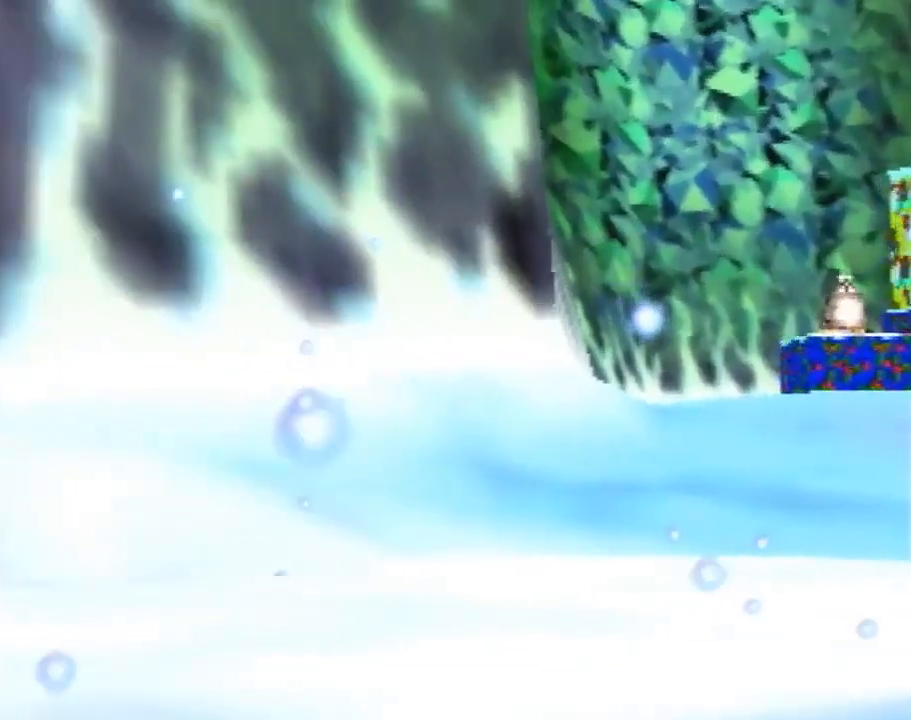
{"buttons": [], "left_stick": "left", "events": []}
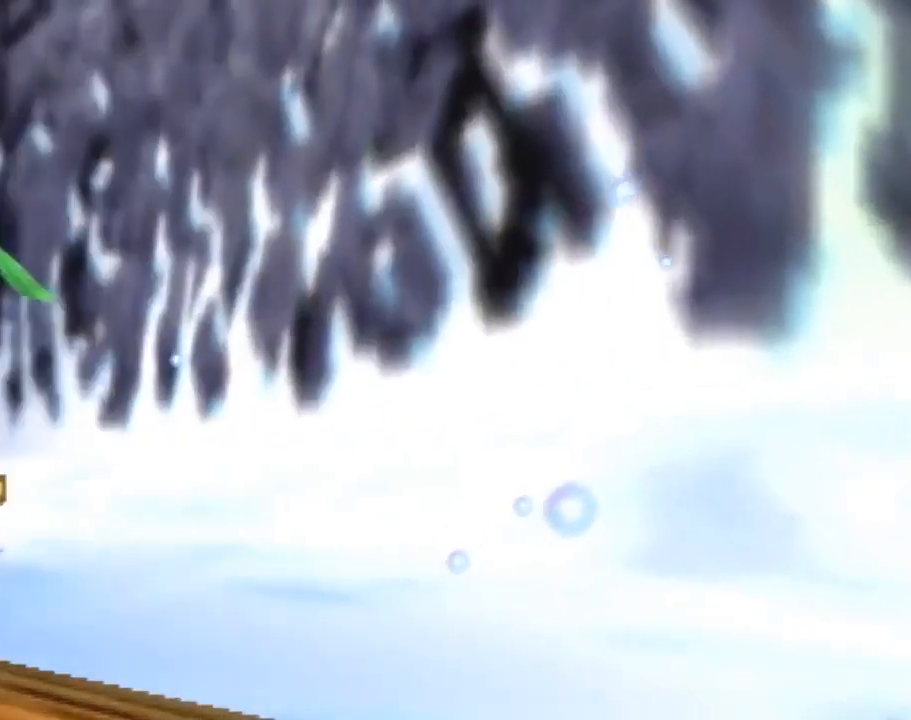
{"buttons": [], "left_stick": "left", "events": []}
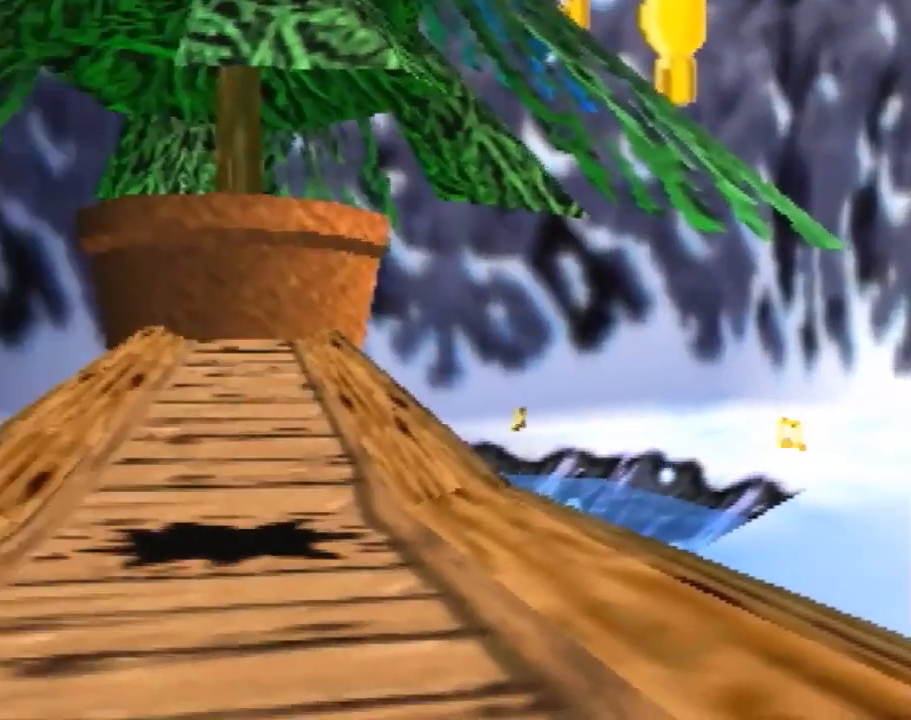
{"buttons": [], "left_stick": "up-left", "events": [[140, "C_UP", "down"], [140, "left_stick", "center"], [280, "C_UP", "up"], [400, "left_stick", "up-left"]]}
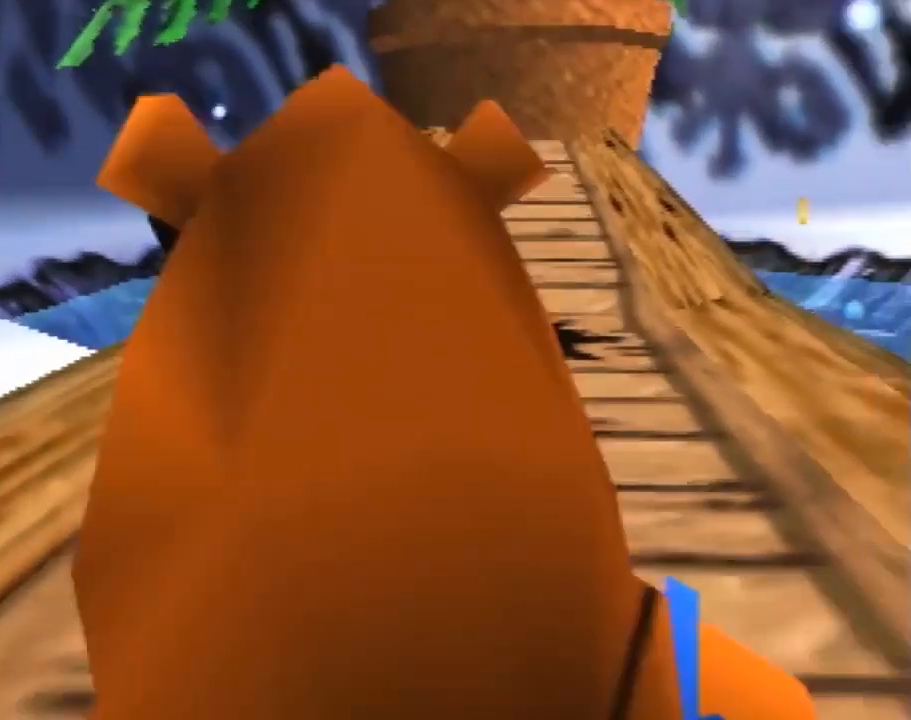
{"buttons": ["Z"], "left_stick": "up-left", "events": [[180, "Z", "down"], [200, "left_stick", "center"], [280, "C_LEFT", "down"], [360, "C_LEFT", "up"], [380, "left_stick", "up-left"]]}
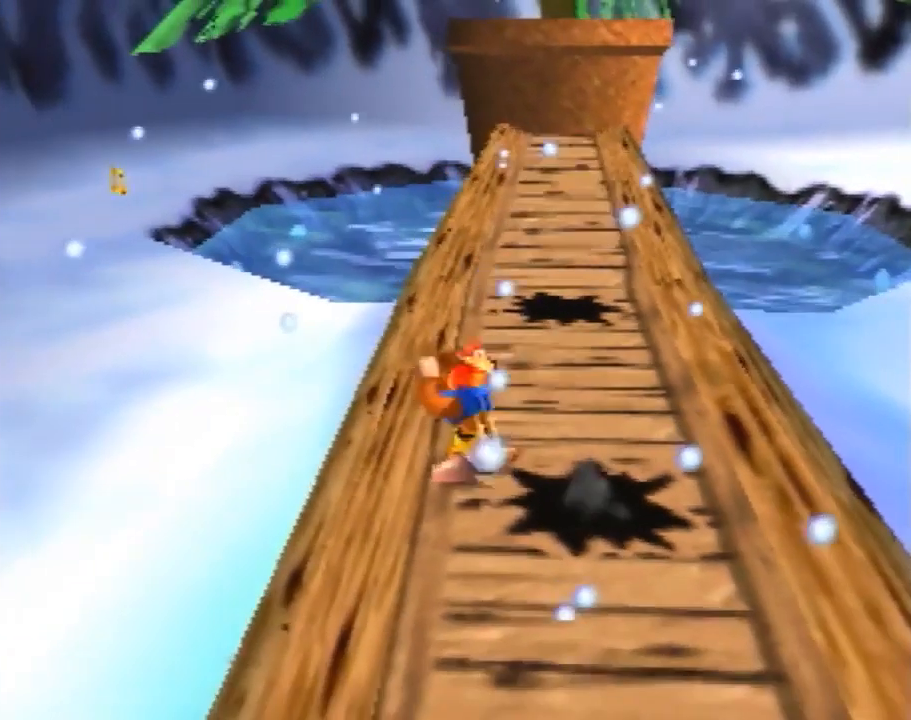
{"buttons": ["Z"], "left_stick": "up-left", "events": [[280, "A", "down"], [360, "A", "up"], [380, "A", "down"], [400, "A", "up"]]}
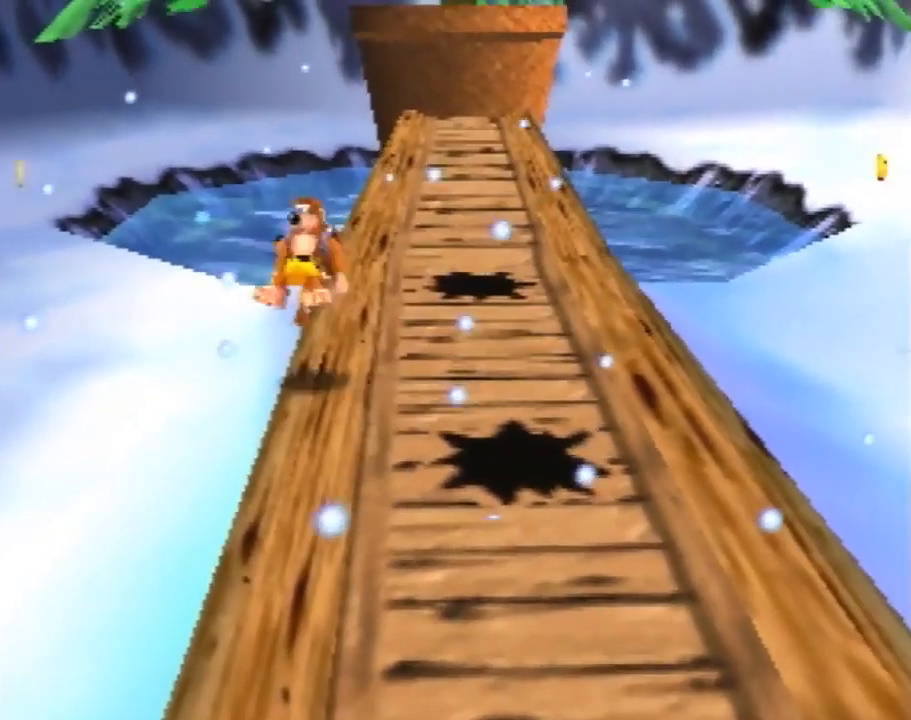
{"buttons": ["Z"], "left_stick": "up-left", "events": [[460, "A", "down"], [500, "A", "up"]]}
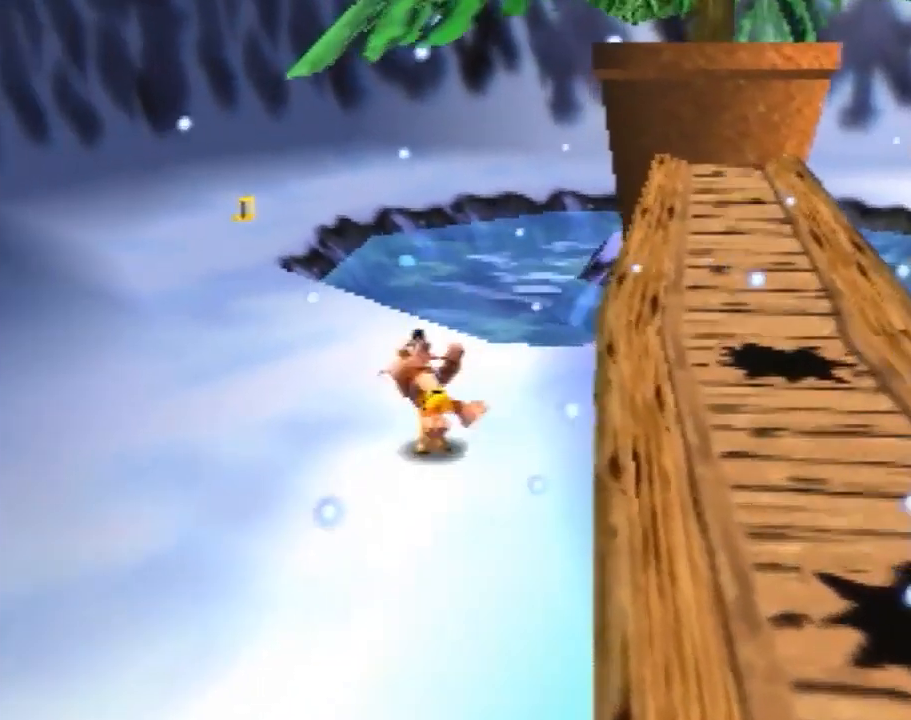
{"buttons": ["Z"], "left_stick": "up-left", "events": [[360, "C_DOWN", "down"], [380, "C_DOWN", "up"]]}
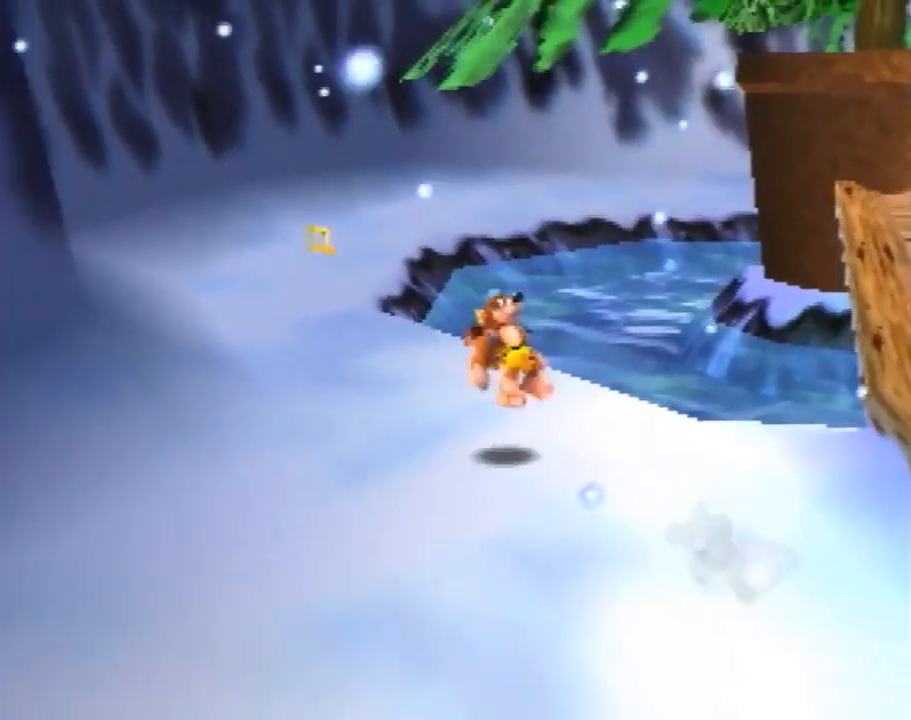
{"buttons": ["Z"], "left_stick": "up", "events": [[60, "left_stick", "up"], [100, "A", "down"], [160, "A", "up"]]}
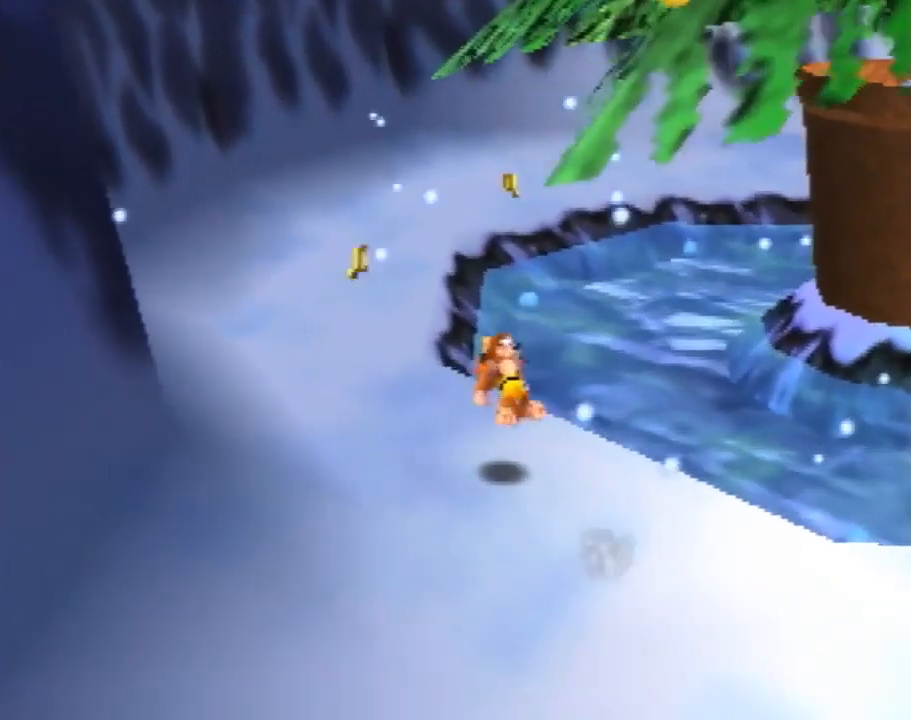
{"buttons": ["Z"], "left_stick": "up", "events": [[300, "A", "down"], [380, "A", "up"]]}
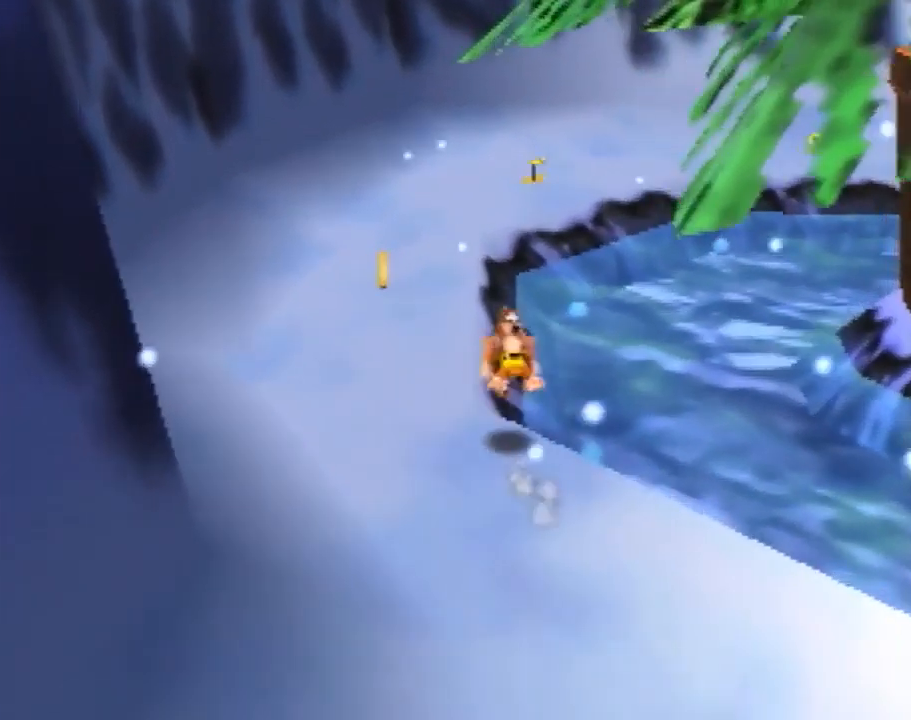
{"buttons": ["Z"], "left_stick": "up", "events": [[400, "A", "down"], [500, "A", "up"]]}
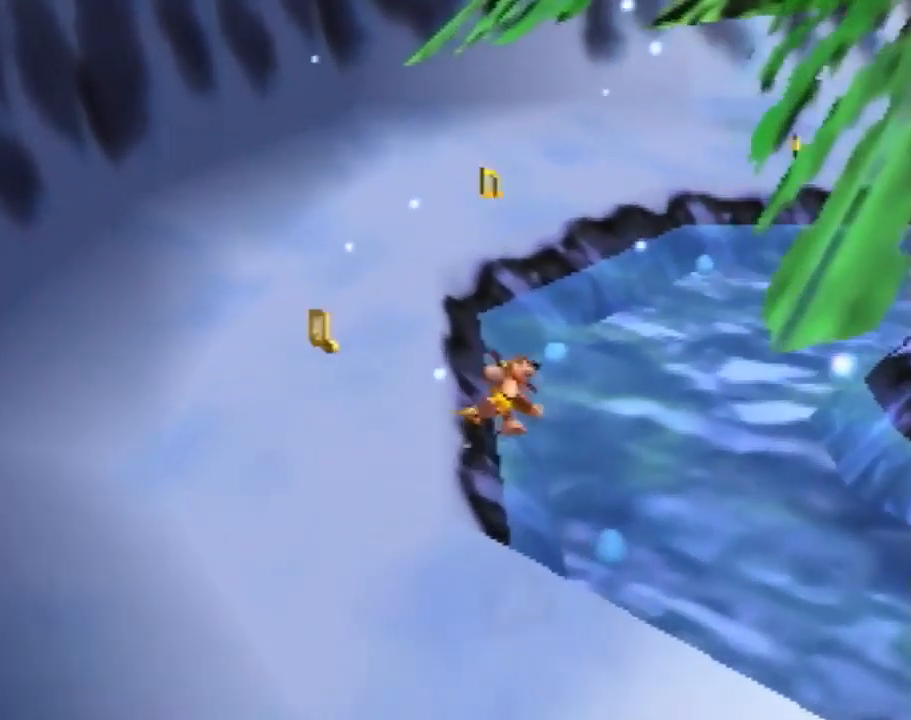
{"buttons": ["Z"], "left_stick": "up", "events": []}
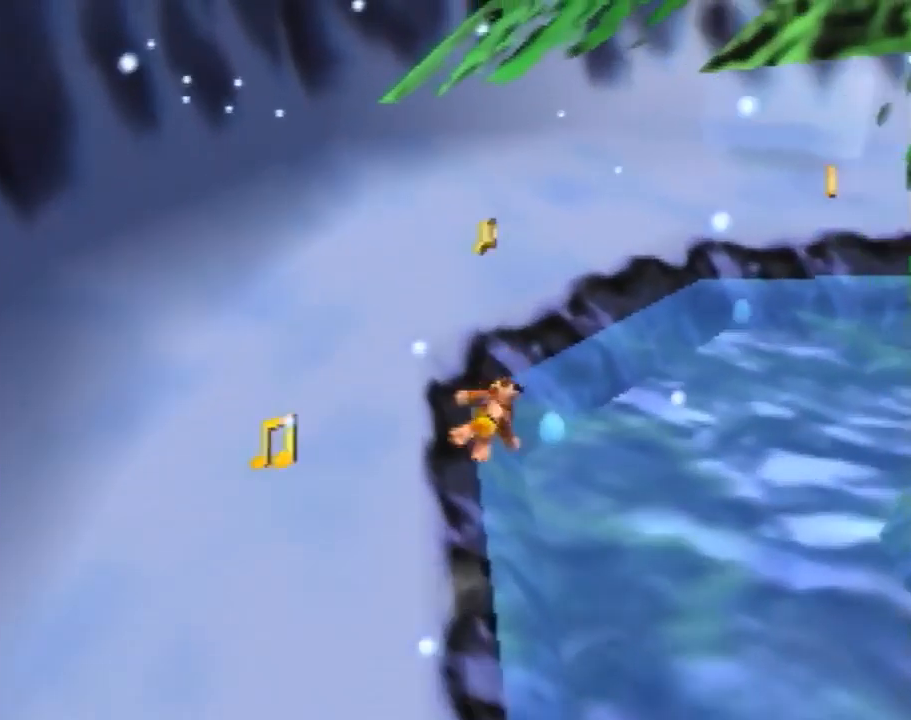
{"buttons": ["Z", "C_LEFT"], "left_stick": "up", "events": [[60, "left_stick", "up-right"], [80, "A", "down"], [360, "left_stick", "up"], [380, "A", "up"], [460, "C_LEFT", "down"]]}
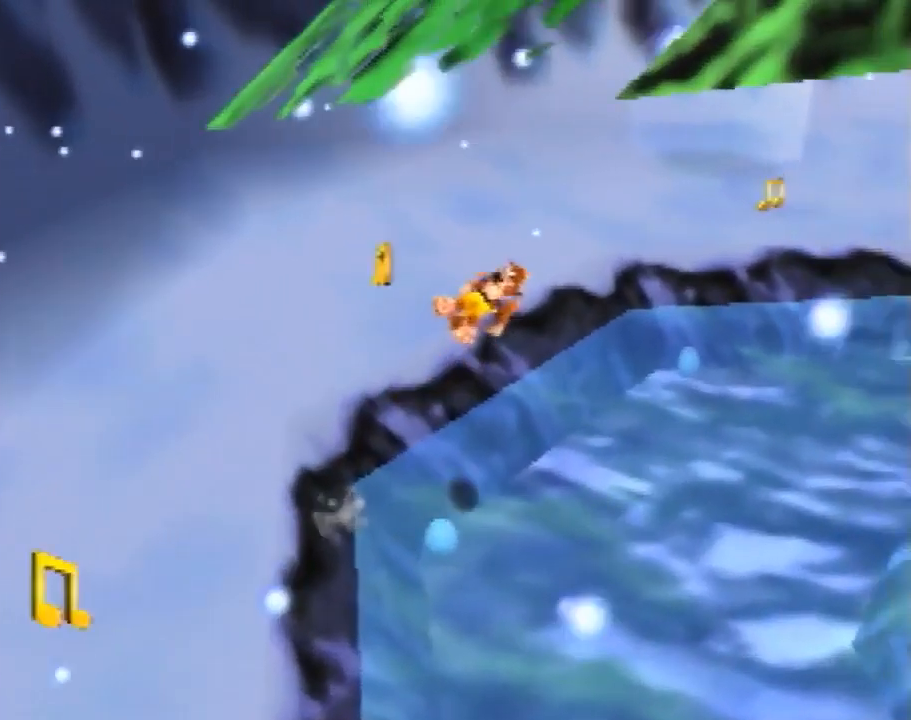
{"buttons": ["Z"], "left_stick": "up", "events": [[60, "C_LEFT", "up"], [60, "left_stick", "up-left"], [380, "left_stick", "up"], [460, "A", "down"], [500, "A", "up"]]}
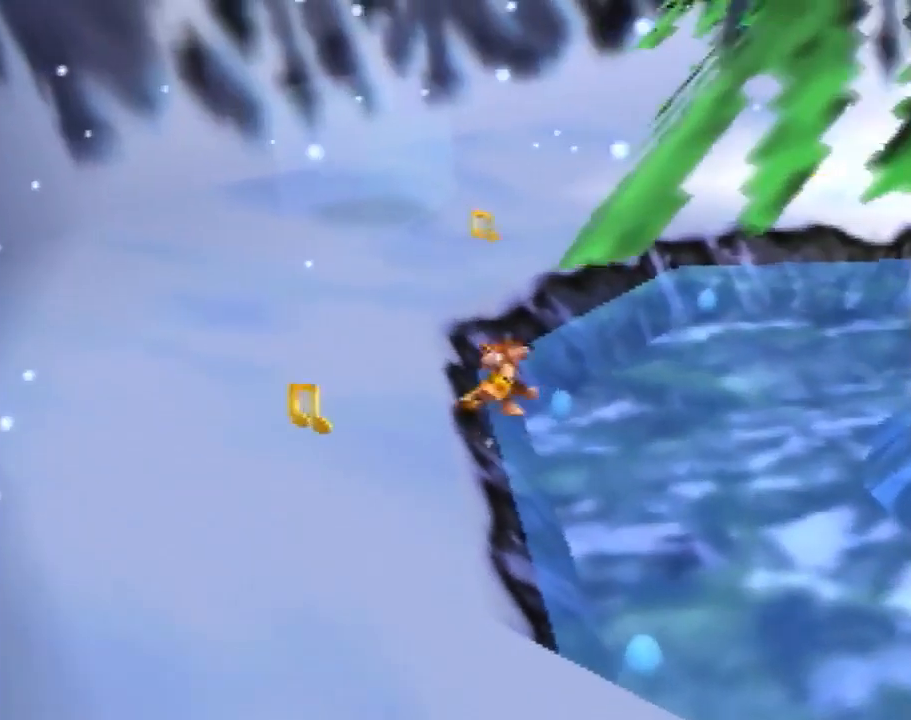
{"buttons": ["Z"], "left_stick": "up", "events": []}
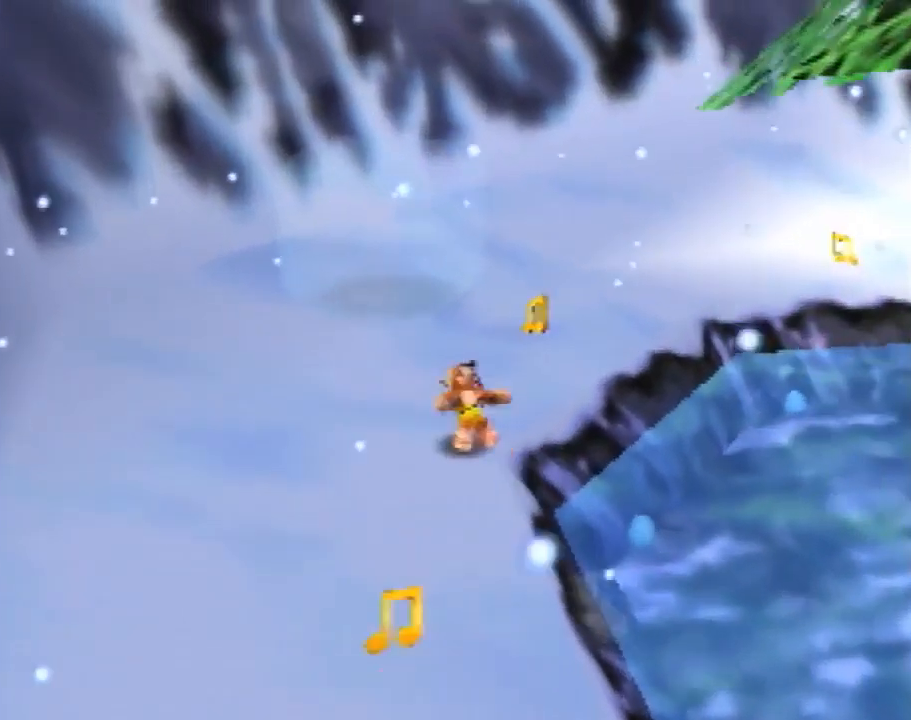
{"buttons": [], "left_stick": "up", "events": [[180, "Z", "up"], [260, "A", "down"], [300, "B", "down"], [360, "A", "up"], [380, "B", "up"]]}
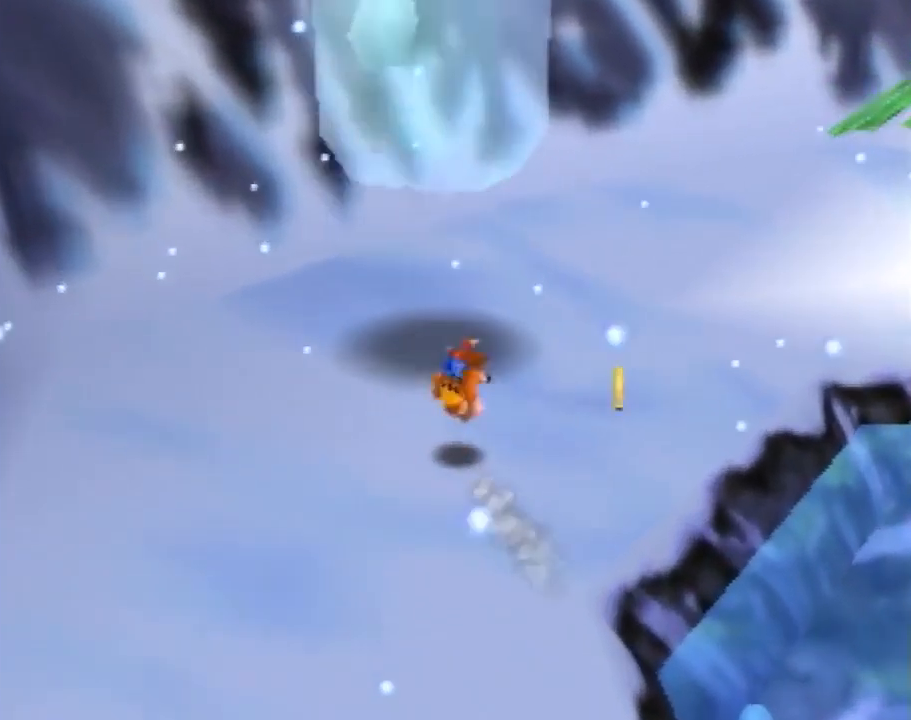
{"buttons": [], "left_stick": "center", "events": [[80, "left_stick", "center"]]}